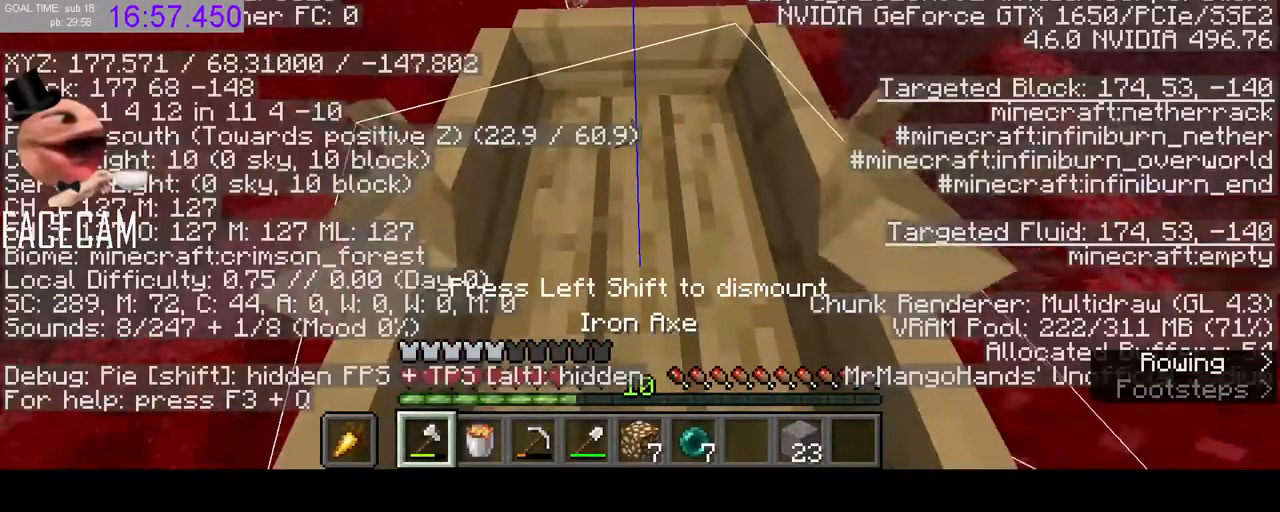
Gameplay with keyboard and mouse; each line is a JSON object with the keys and mouse buttons held at the frame after it. "events" lists presses ("down") and releases ("up") of "a", "ctrl", "d", "e", "q", "r", "s", "shift", "space", "tab", "w", "mouse_left", "mouse_right" and "mouse_mb5" between this image and that frame as [ms after this image, input, new state], when the widget could be followed in between. "mouse_left", "mouse_right", "mouse_mb5" = the "left", "right", "mb5" buttons of the "mouse" list. No other keys are recorded. Fast repeated clicks can show as one long hold. Mouse movement is not recorded. Not read: f mouse_mb4 mouse_wheel.
{"keys": ["w"], "mouse": [], "events": [[67, "d", "up"], [233, "a", "down"], [467, "a", "up"]]}
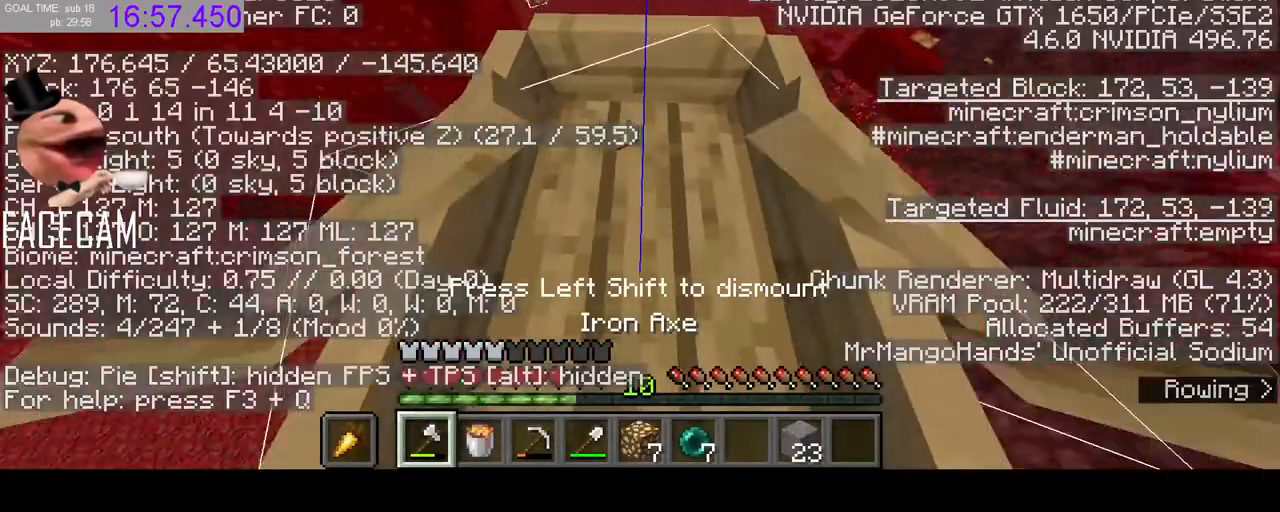
{"keys": [], "mouse": [], "events": [[333, "w", "up"]]}
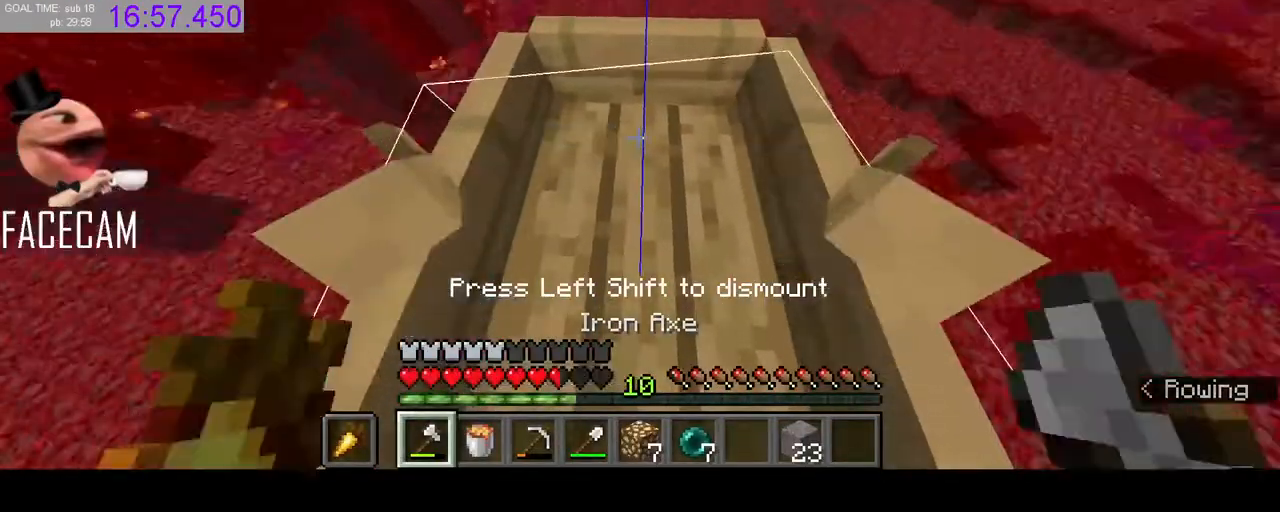
{"keys": ["shift"], "mouse": [], "events": [[300, "shift", "down"]]}
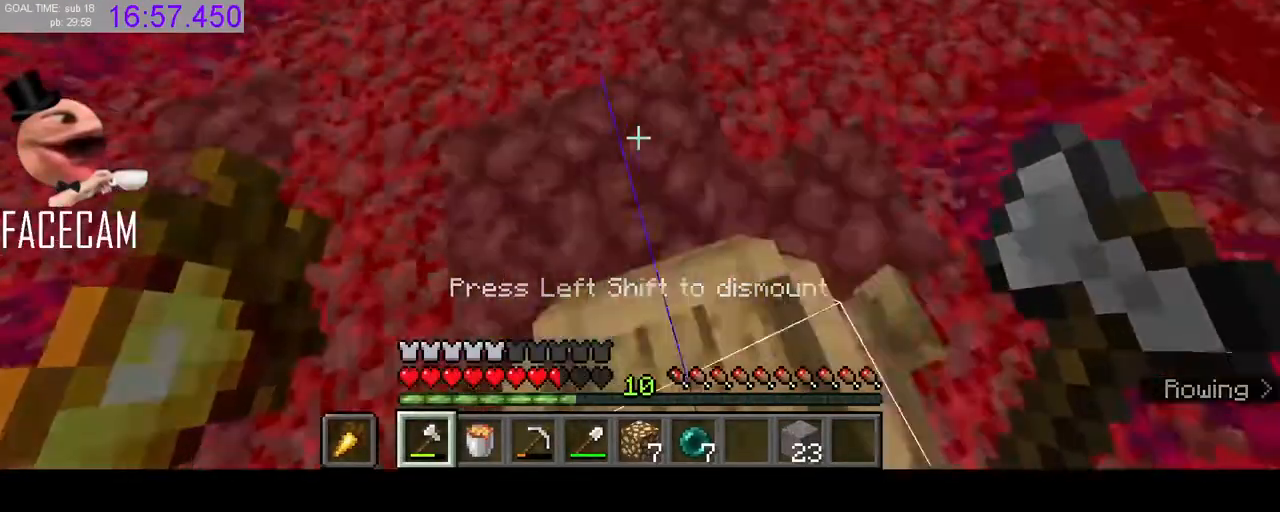
{"keys": ["d", "w"], "mouse": [], "events": [[33, "d", "down"], [67, "shift", "up"], [233, "d", "up"], [333, "mouse_left", "down"], [433, "mouse_left", "up"], [433, "w", "down"], [467, "d", "down"]]}
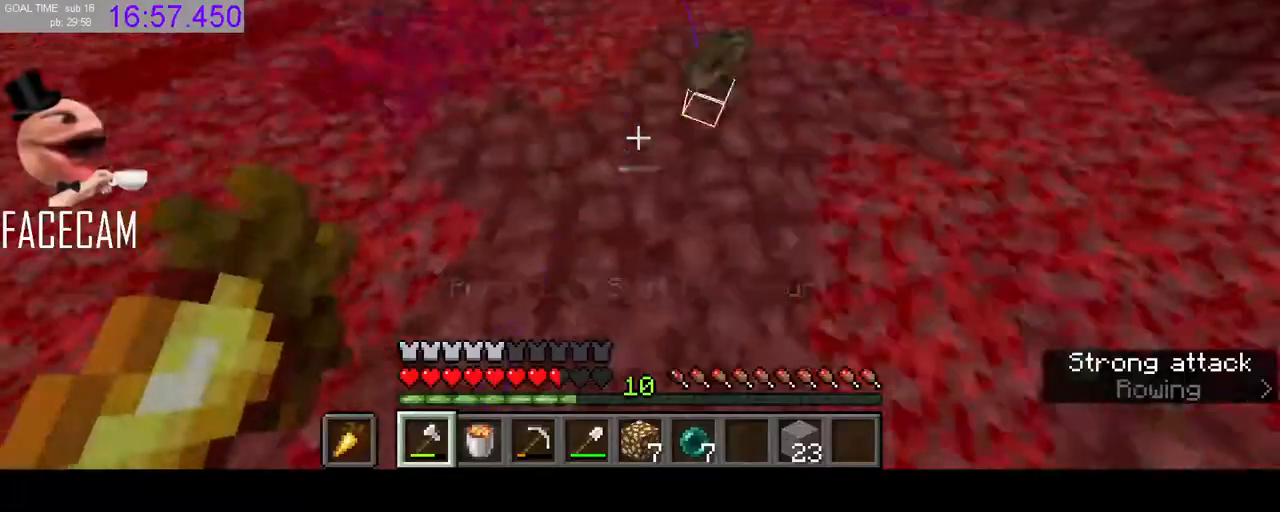
{"keys": ["d"], "mouse": [], "events": [[400, "w", "up"]]}
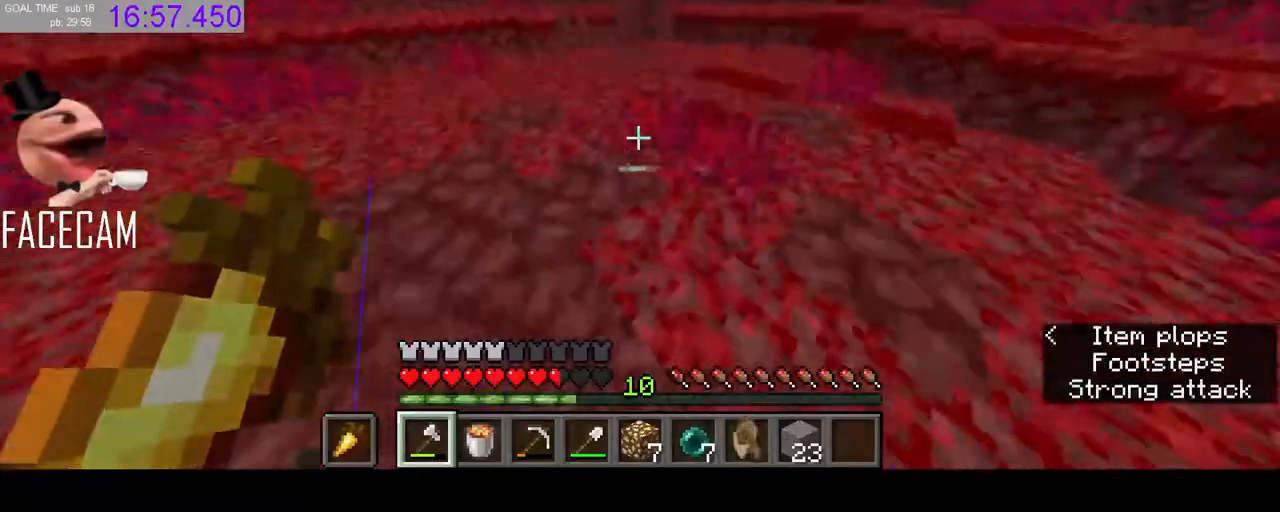
{"keys": ["d", "w"], "mouse": [], "events": [[367, "w", "down"]]}
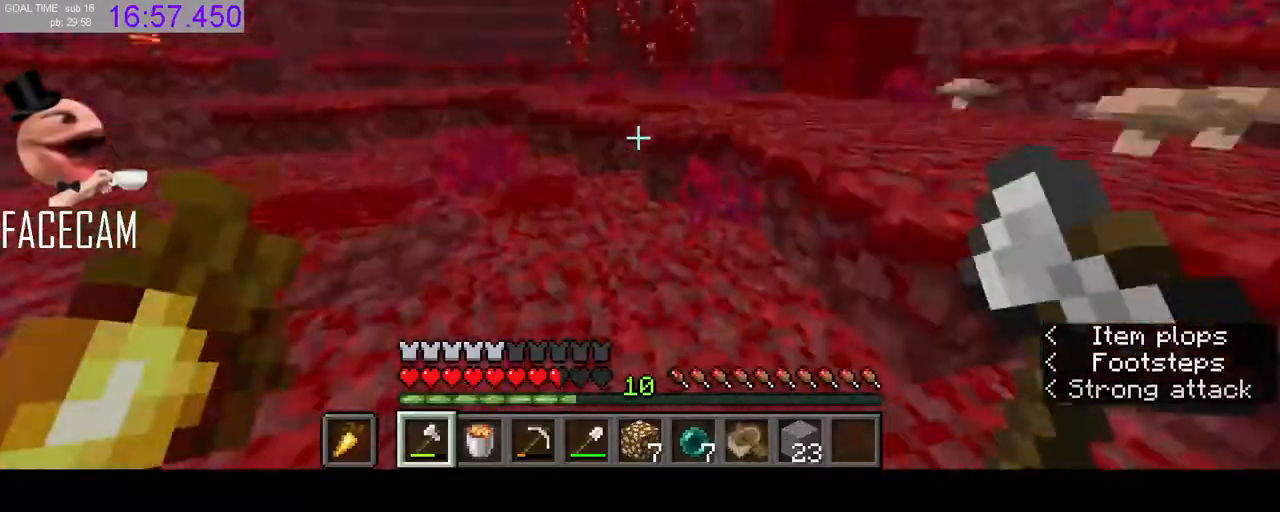
{"keys": ["w"], "mouse": [], "events": [[67, "d", "up"], [133, "space", "down"], [300, "space", "up"]]}
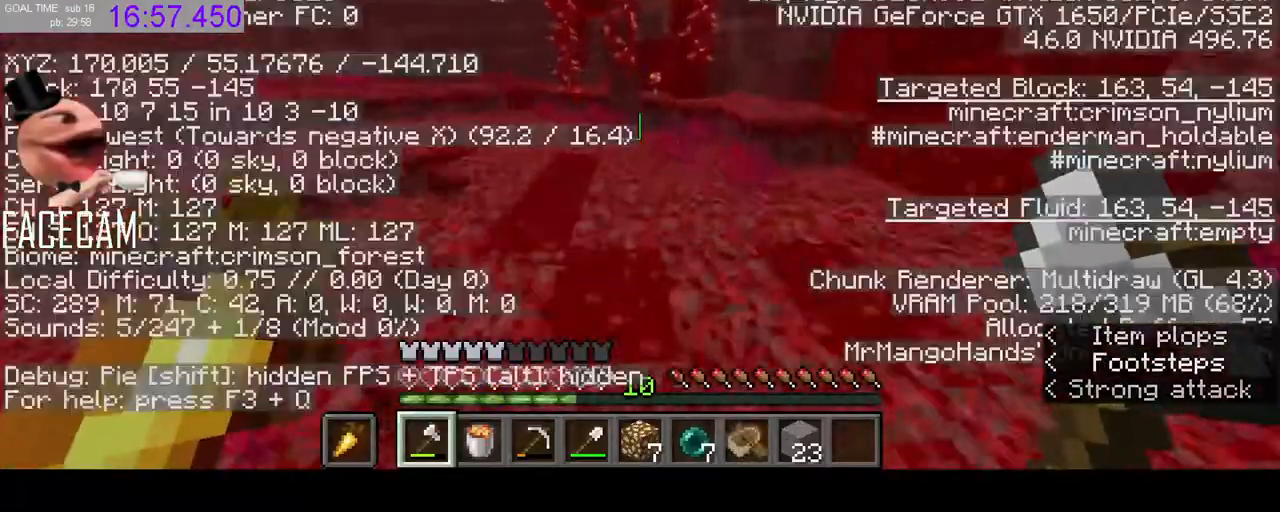
{"keys": ["w"], "mouse": [], "events": []}
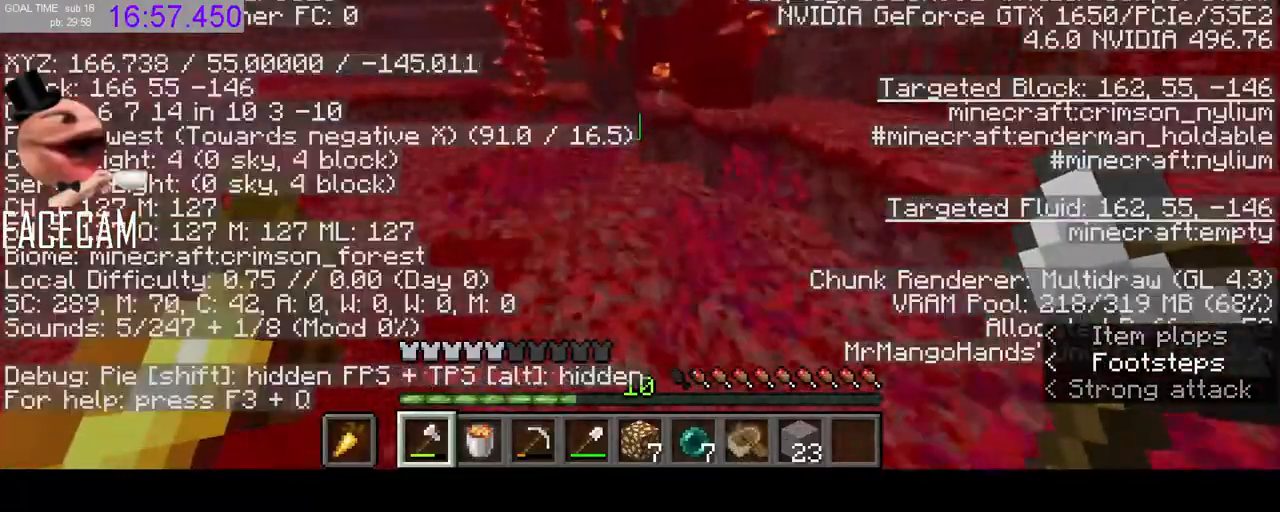
{"keys": ["a", "w"], "mouse": [], "events": [[367, "a", "down"]]}
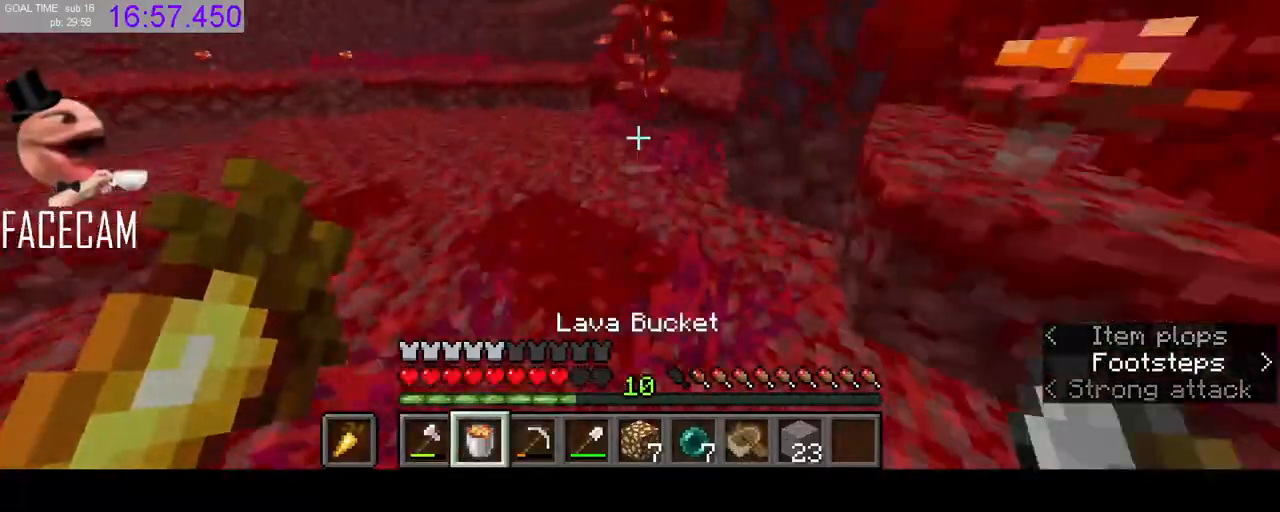
{"keys": ["w"], "mouse": [], "events": [[100, "a", "up"], [100, "w", "up"], [400, "w", "down"]]}
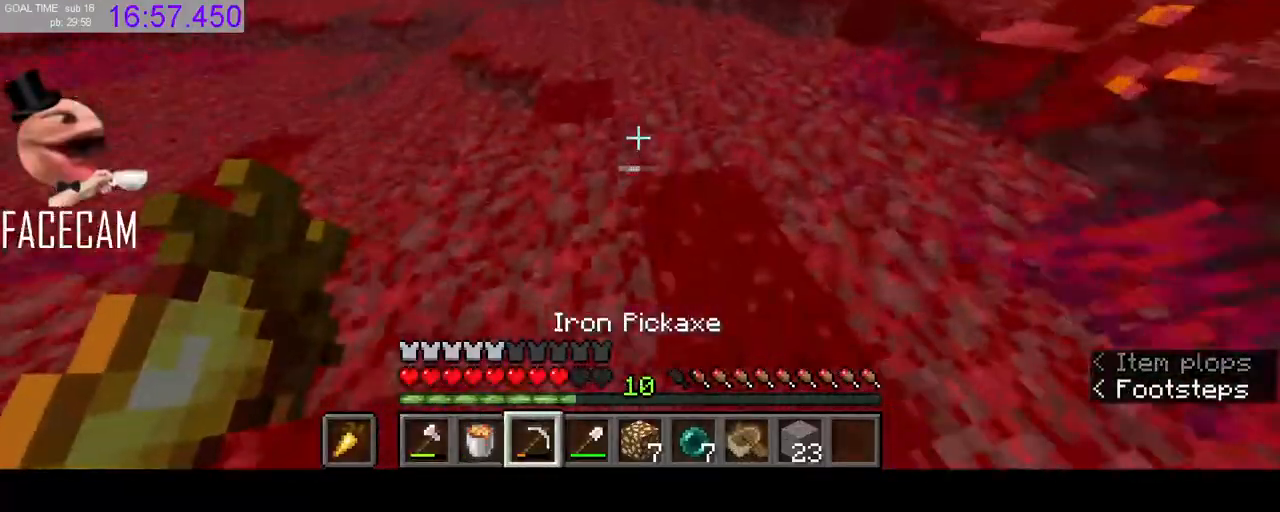
{"keys": [], "mouse": ["left"], "events": [[33, "w", "up"], [100, "d", "down"], [200, "d", "up"], [233, "mouse_left", "down"]]}
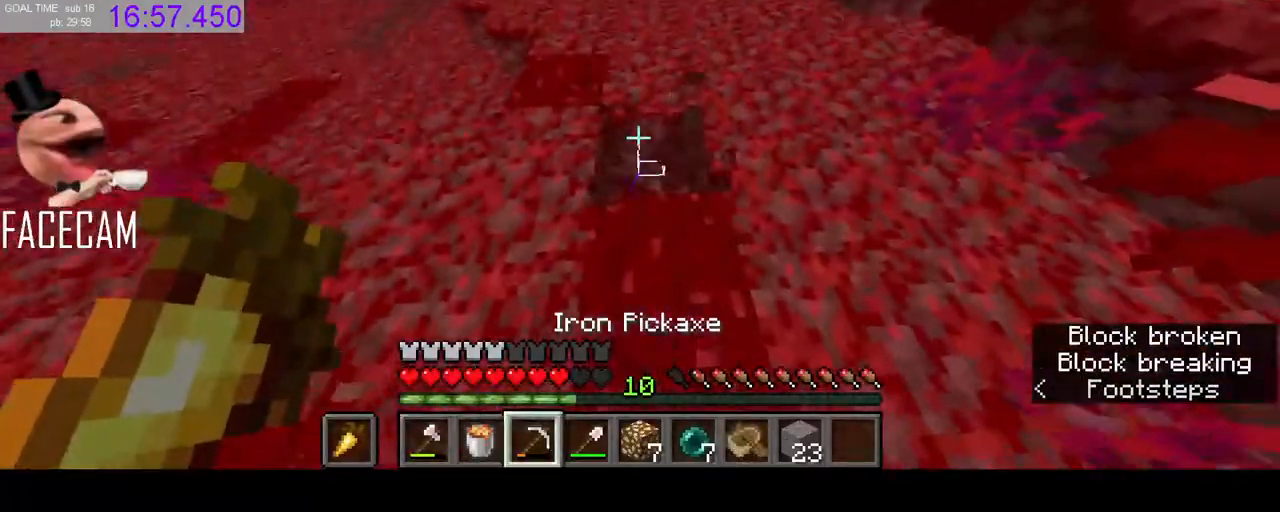
{"keys": [], "mouse": [], "events": [[367, "mouse_left", "up"], [400, "r", "down"], [467, "r", "up"]]}
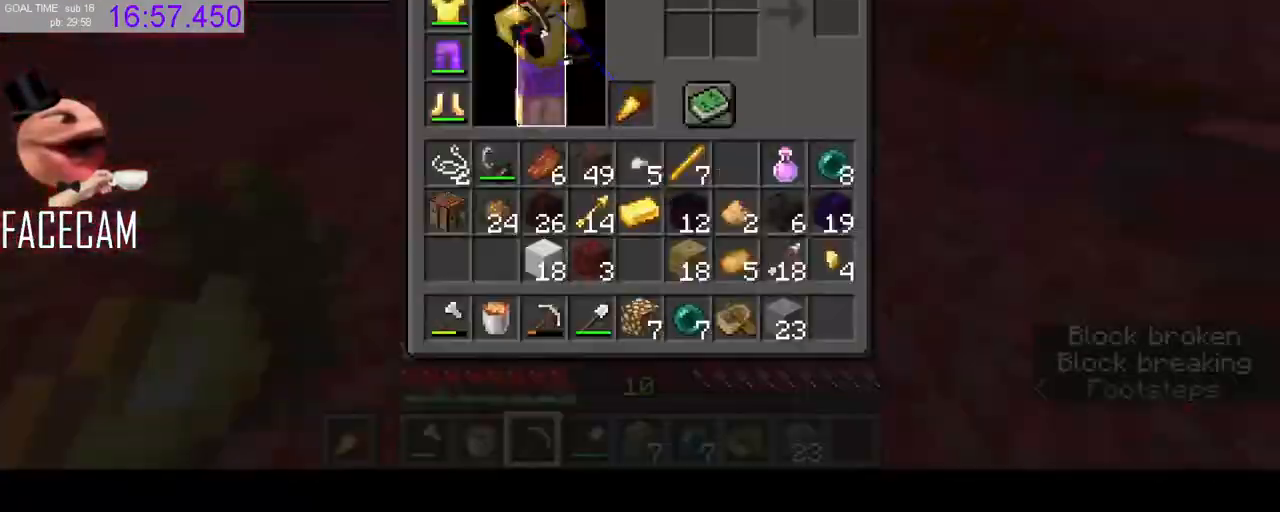
{"keys": [], "mouse": [], "events": []}
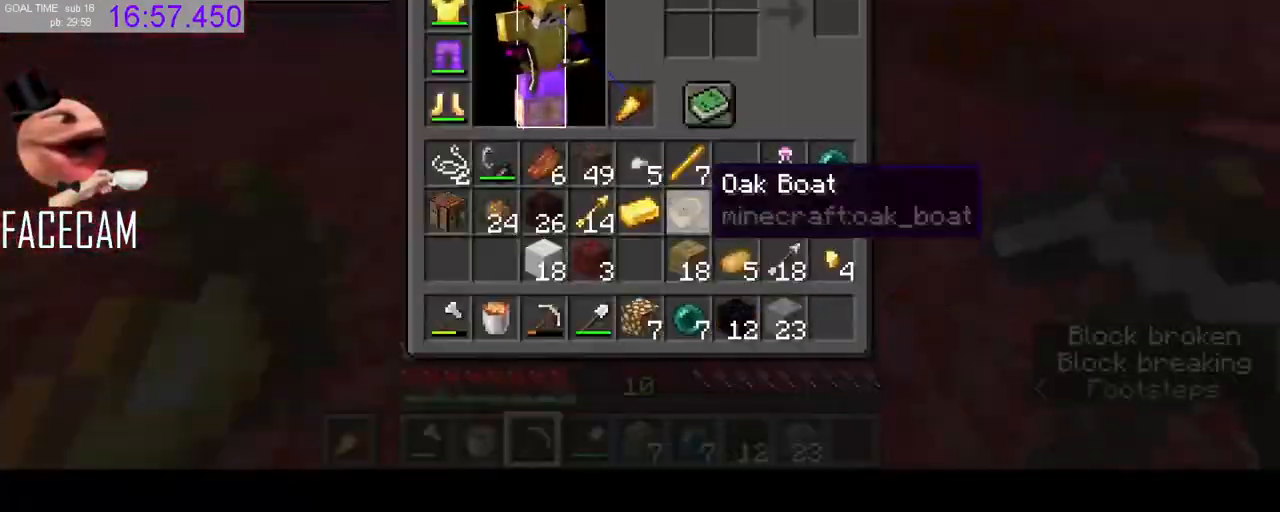
{"keys": ["w"], "mouse": ["right"], "events": [[300, "mouse_right", "down"], [400, "mouse_right", "up"], [433, "mouse_right", "down"], [467, "w", "down"]]}
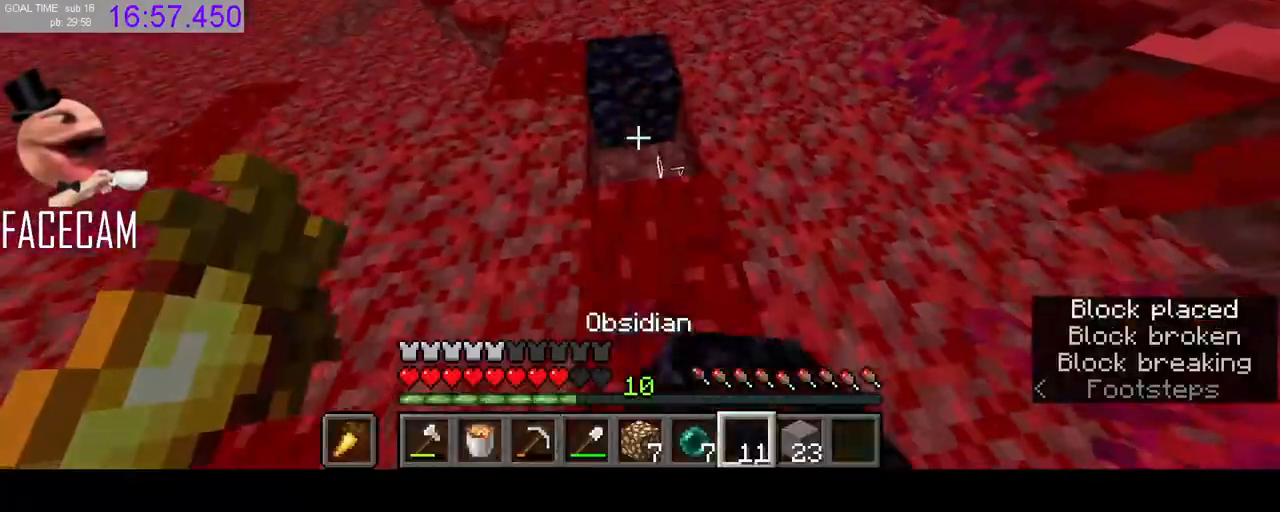
{"keys": ["w"], "mouse": [], "events": [[67, "mouse_right", "up"], [333, "mouse_right", "down"], [333, "w", "up"], [433, "mouse_right", "up"], [500, "w", "down"]]}
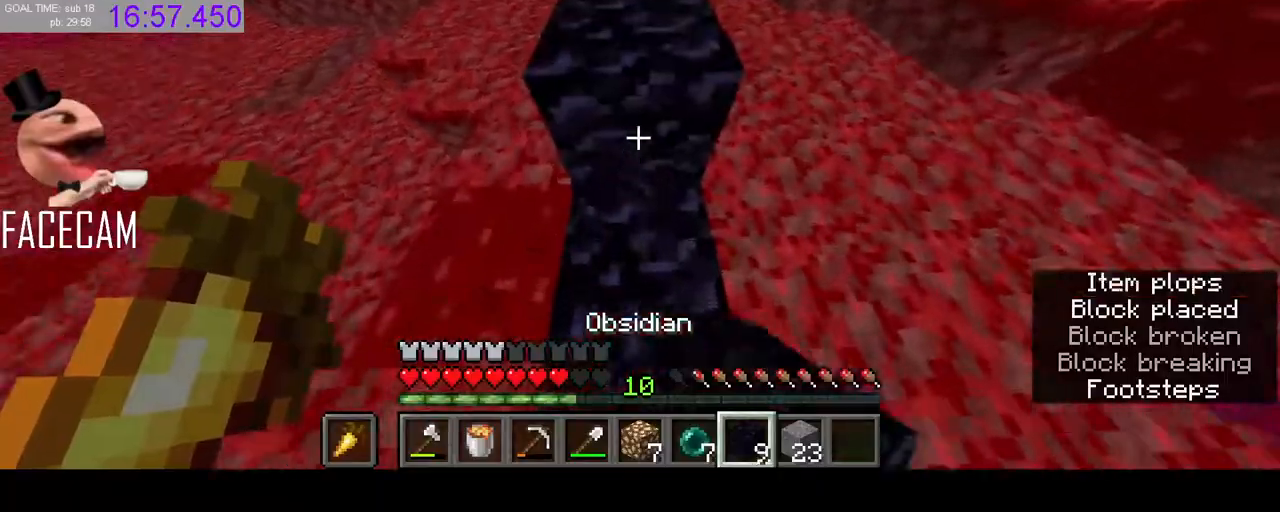
{"keys": [], "mouse": [], "events": [[233, "mouse_right", "down"], [233, "w", "up"], [267, "space", "down"], [333, "mouse_right", "up"], [367, "space", "up"]]}
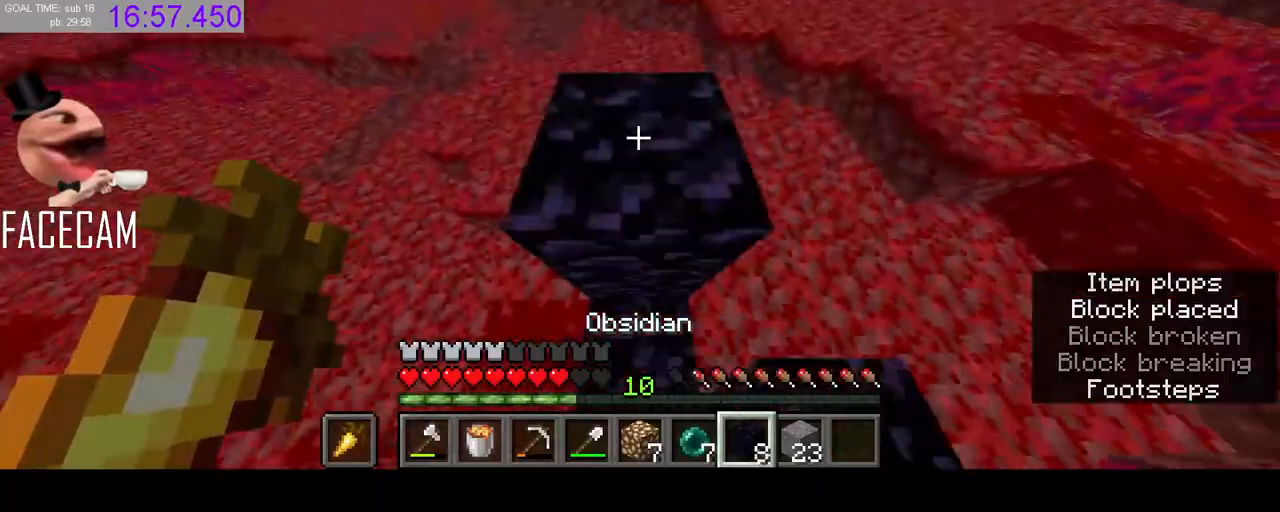
{"keys": [], "mouse": [], "events": [[33, "mouse_right", "down"], [100, "mouse_right", "up"], [133, "d", "down"], [233, "w", "down"], [267, "d", "up"], [400, "w", "up"]]}
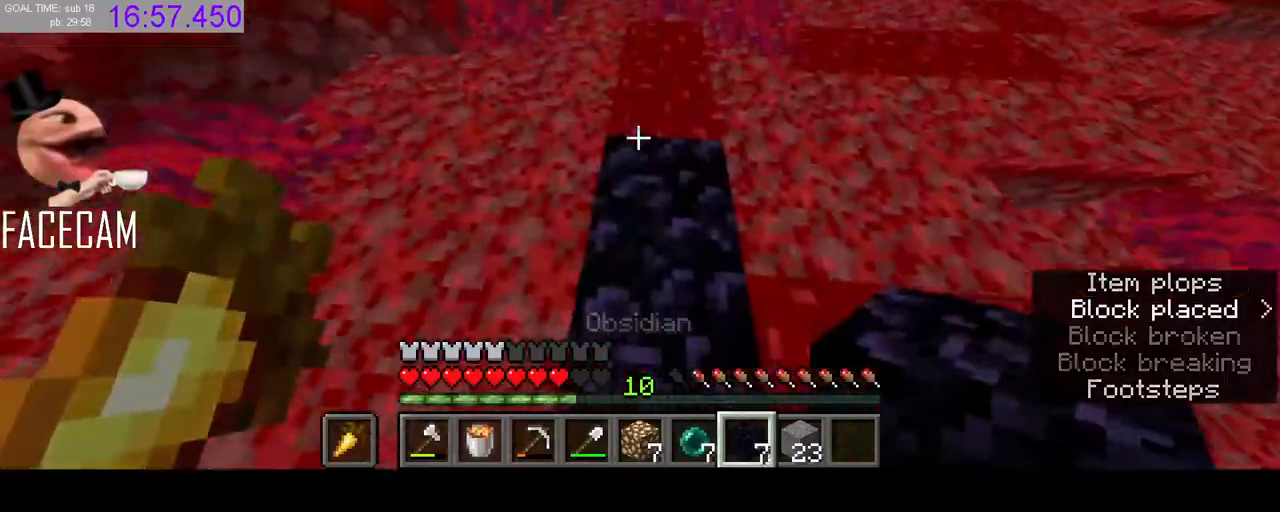
{"keys": ["space"], "mouse": ["right"], "events": [[133, "mouse_right", "down"], [167, "w", "down"], [233, "mouse_right", "up"], [400, "w", "up"], [467, "space", "down"], [500, "mouse_right", "down"]]}
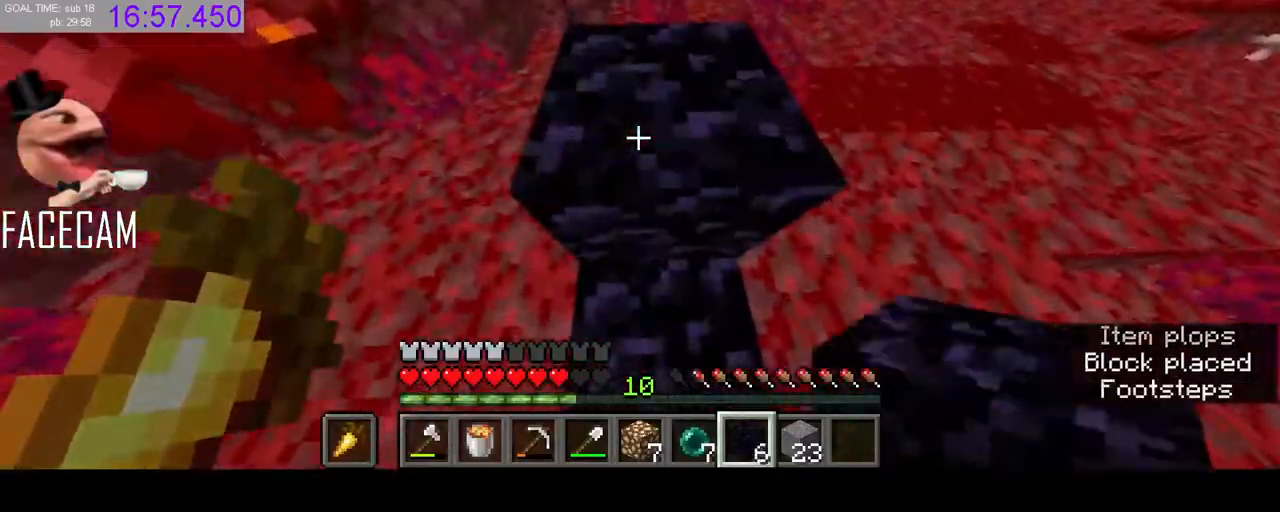
{"keys": [], "mouse": [], "events": [[67, "mouse_right", "up"], [67, "space", "up"], [133, "mouse_right", "down"], [233, "mouse_right", "up"], [267, "d", "down"], [433, "d", "up"]]}
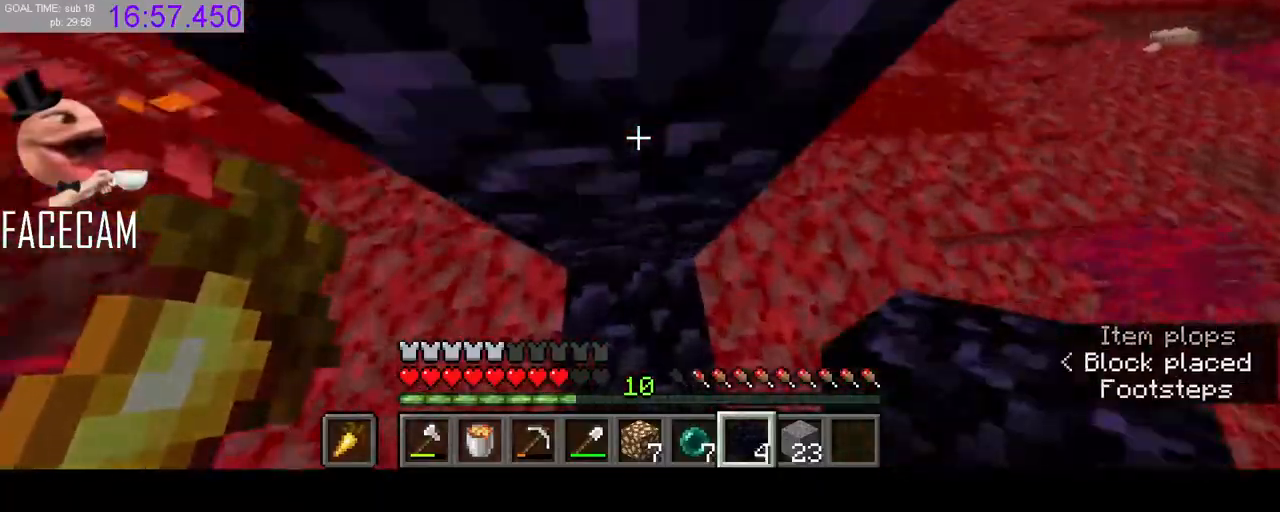
{"keys": ["space"], "mouse": ["right"], "events": [[200, "space", "down"], [267, "d", "down"], [400, "d", "up"], [467, "mouse_right", "down"]]}
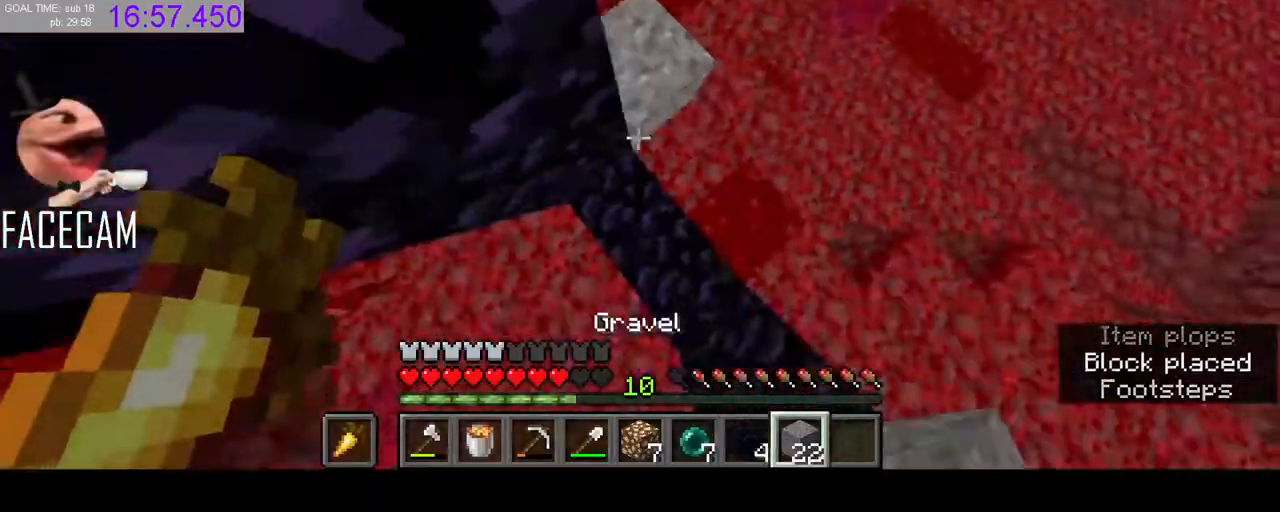
{"keys": ["d", "space"], "mouse": ["right"], "events": [[67, "mouse_right", "up"], [333, "space", "up"], [367, "space", "down"], [400, "d", "down"], [500, "mouse_right", "down"]]}
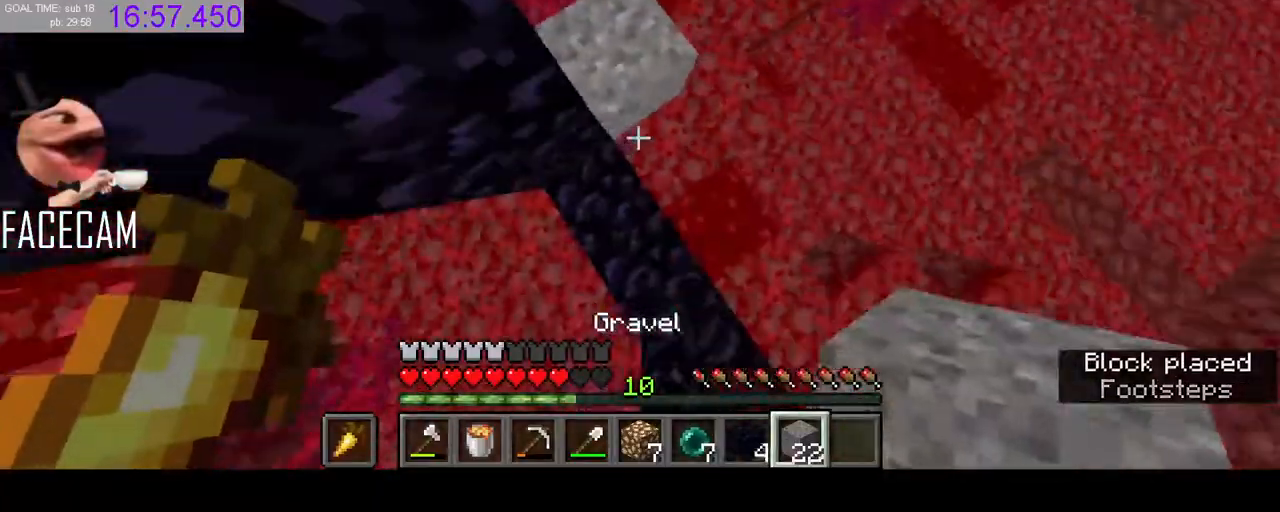
{"keys": [], "mouse": [], "events": [[33, "d", "up"], [133, "mouse_right", "up"], [167, "a", "down"], [433, "a", "up"], [433, "space", "up"]]}
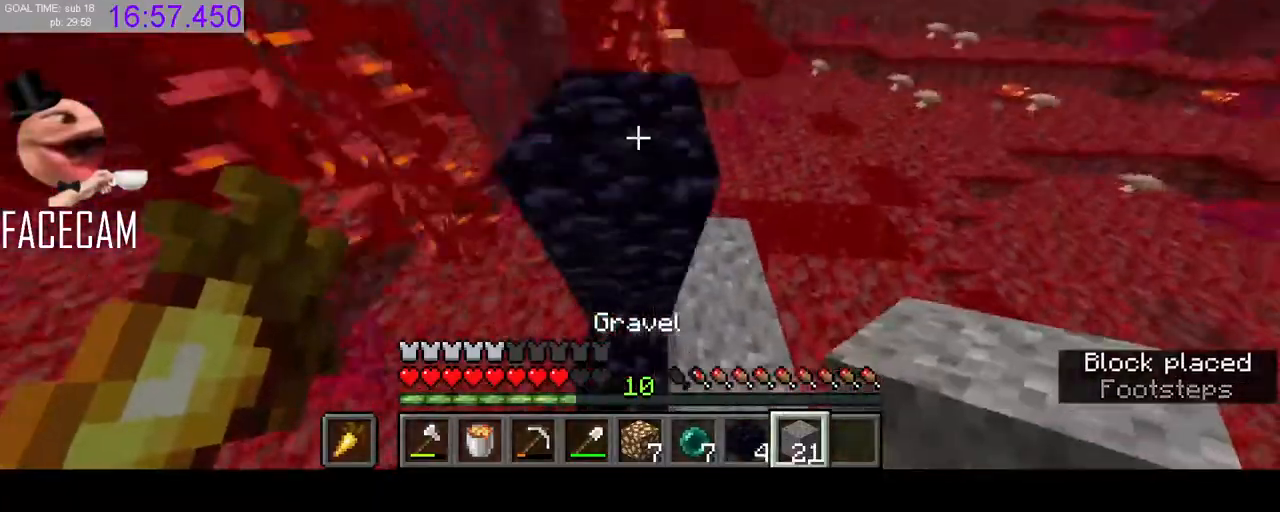
{"keys": ["s"], "mouse": [], "events": [[67, "d", "down"], [67, "mouse_right", "down"], [167, "d", "up"], [167, "mouse_right", "up"], [233, "s", "down"]]}
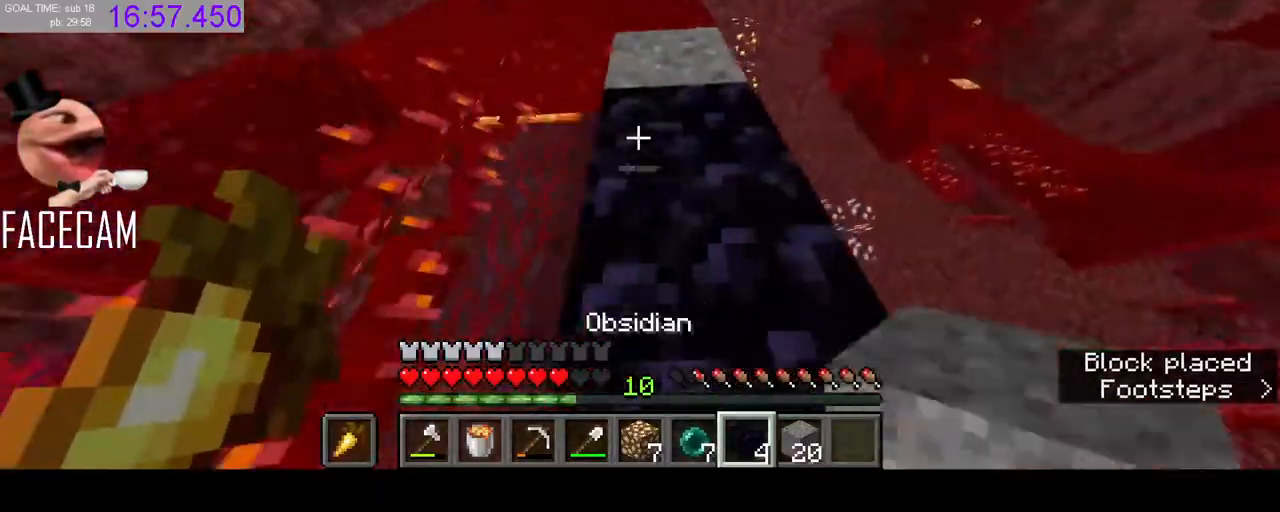
{"keys": [], "mouse": [], "events": [[200, "s", "up"], [433, "mouse_right", "down"], [500, "mouse_right", "up"]]}
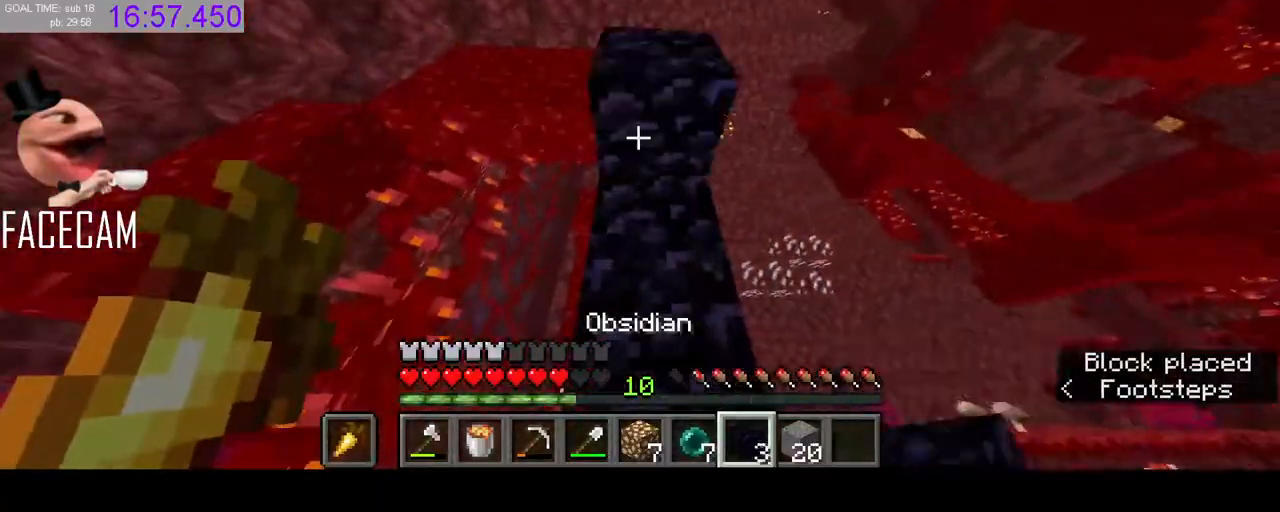
{"keys": [], "mouse": [], "events": [[400, "mouse_right", "down"], [467, "mouse_right", "up"]]}
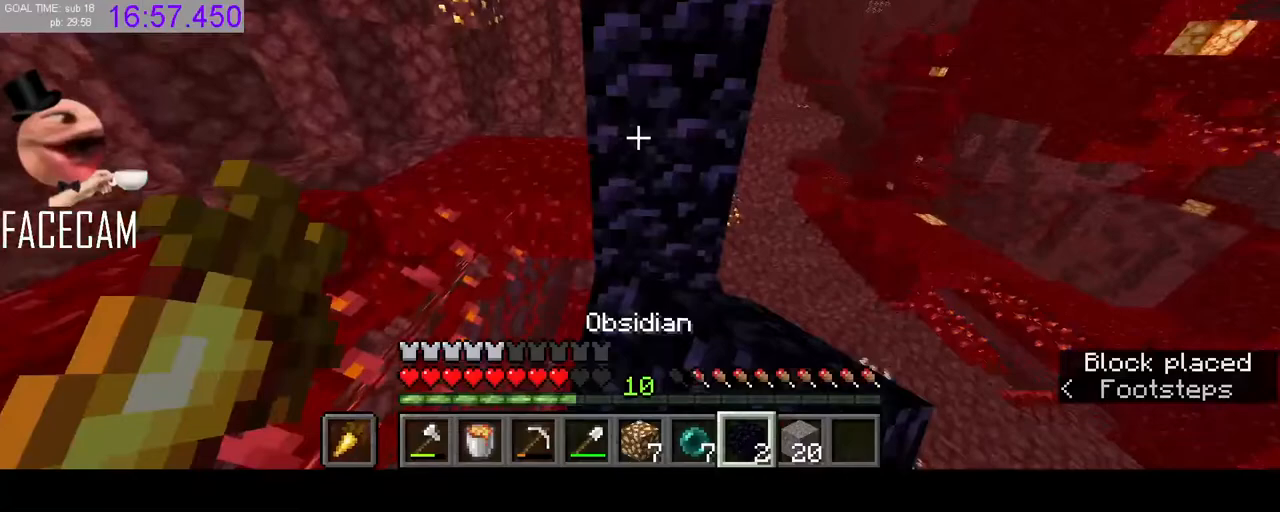
{"keys": ["shift"], "mouse": ["left"], "events": [[33, "r", "down"], [133, "r", "up"], [333, "shift", "down"], [433, "mouse_left", "down"]]}
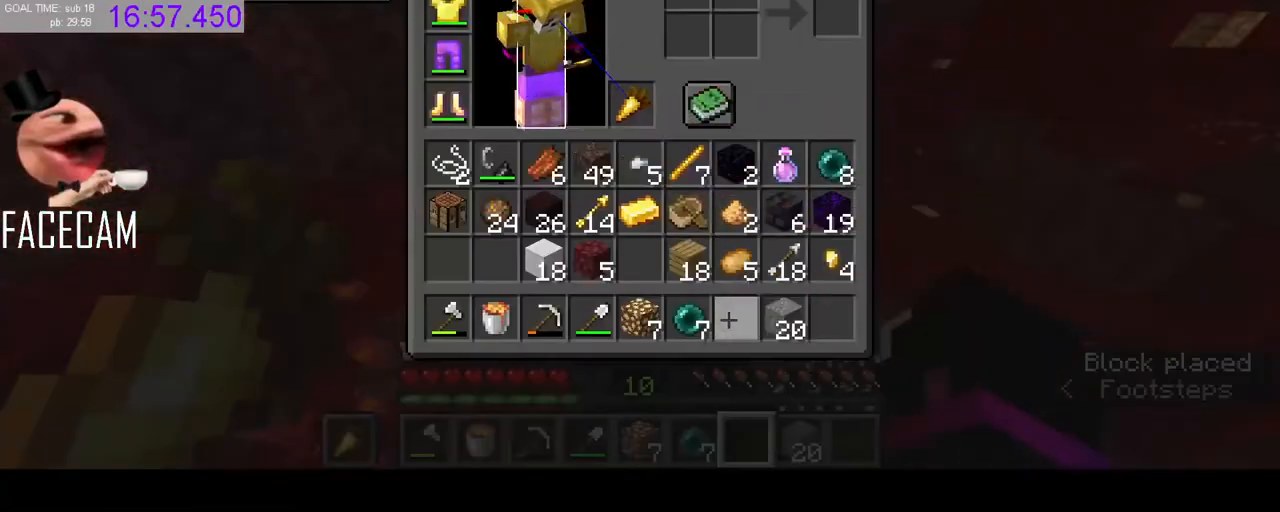
{"keys": [], "mouse": [], "events": [[33, "mouse_left", "up"], [167, "shift", "up"]]}
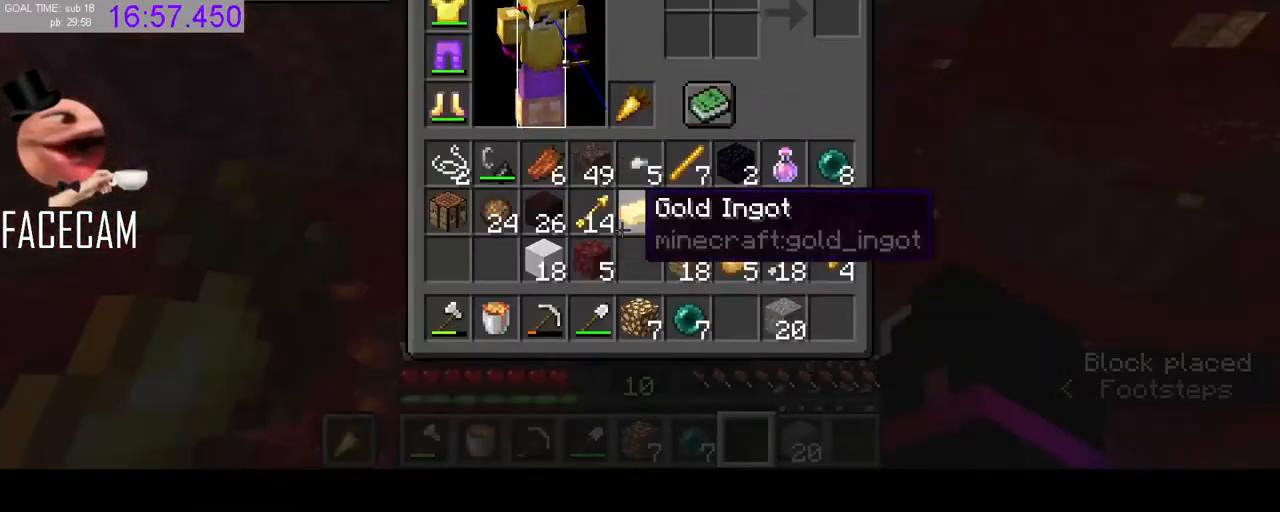
{"keys": ["shift"], "mouse": [], "events": [[133, "shift", "down"]]}
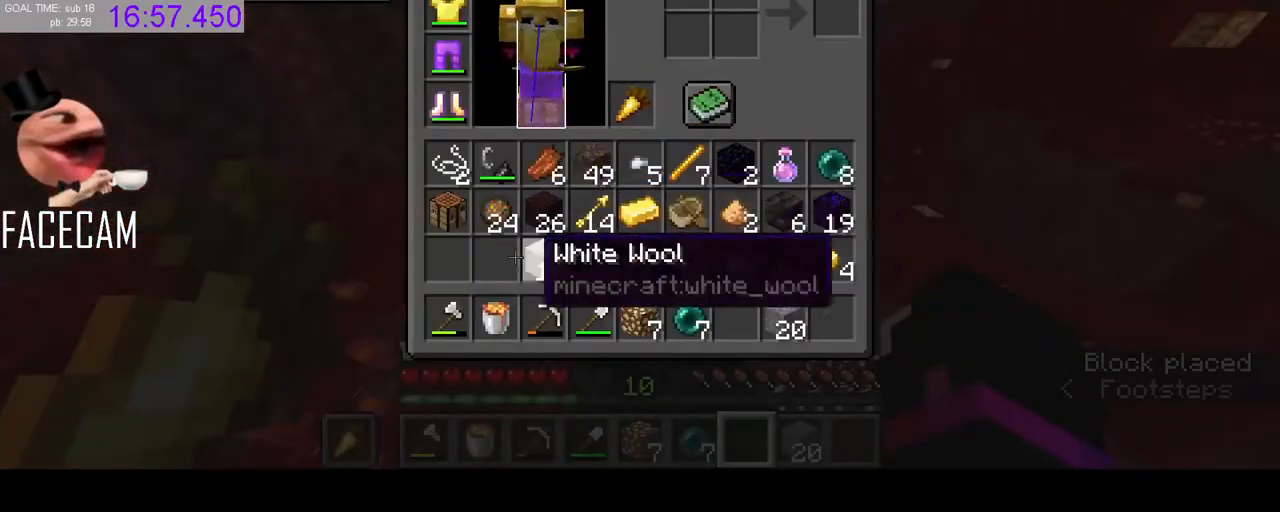
{"keys": [], "mouse": [], "events": [[167, "mouse_left", "down"], [233, "mouse_left", "up"], [267, "shift", "up"], [333, "mouse_right", "down"], [400, "mouse_right", "up"]]}